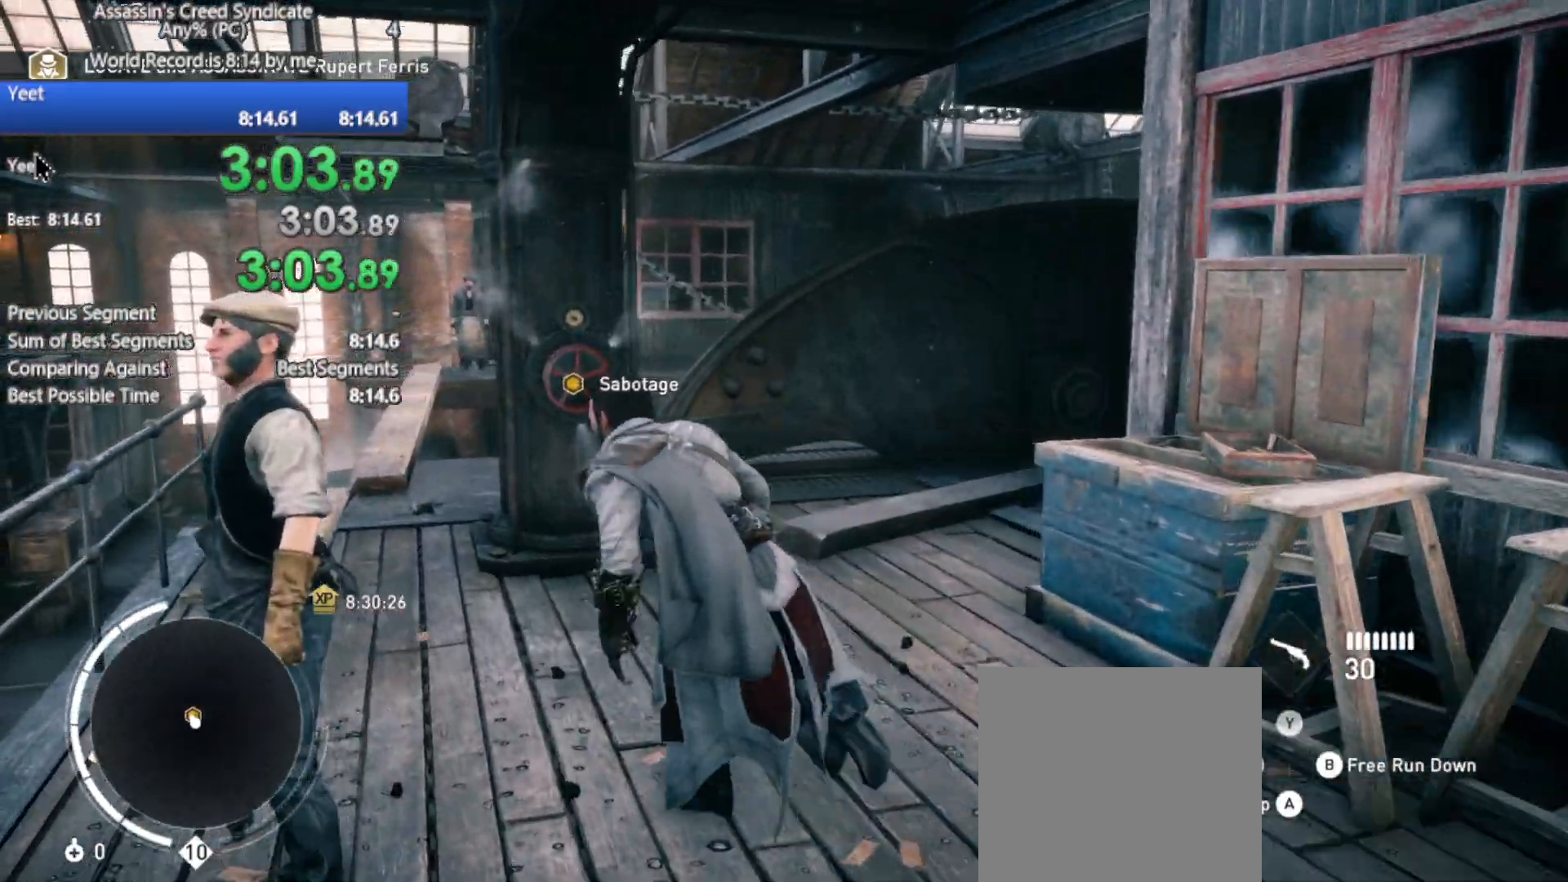
Gameplay with a controller (Xbox layout); each line is a JSON object with the inputs held at the frame after it. "events" lists button and stick changes between this image and that frame as [ms after this image, input, new state], when the widget could be followed in between.
{"buttons": [], "left_stick": "up", "right_stick": "center", "events": [[166, "left_stick", "up"], [183, "R2", "up"], [333, "B", "down"], [433, "B", "up"]]}
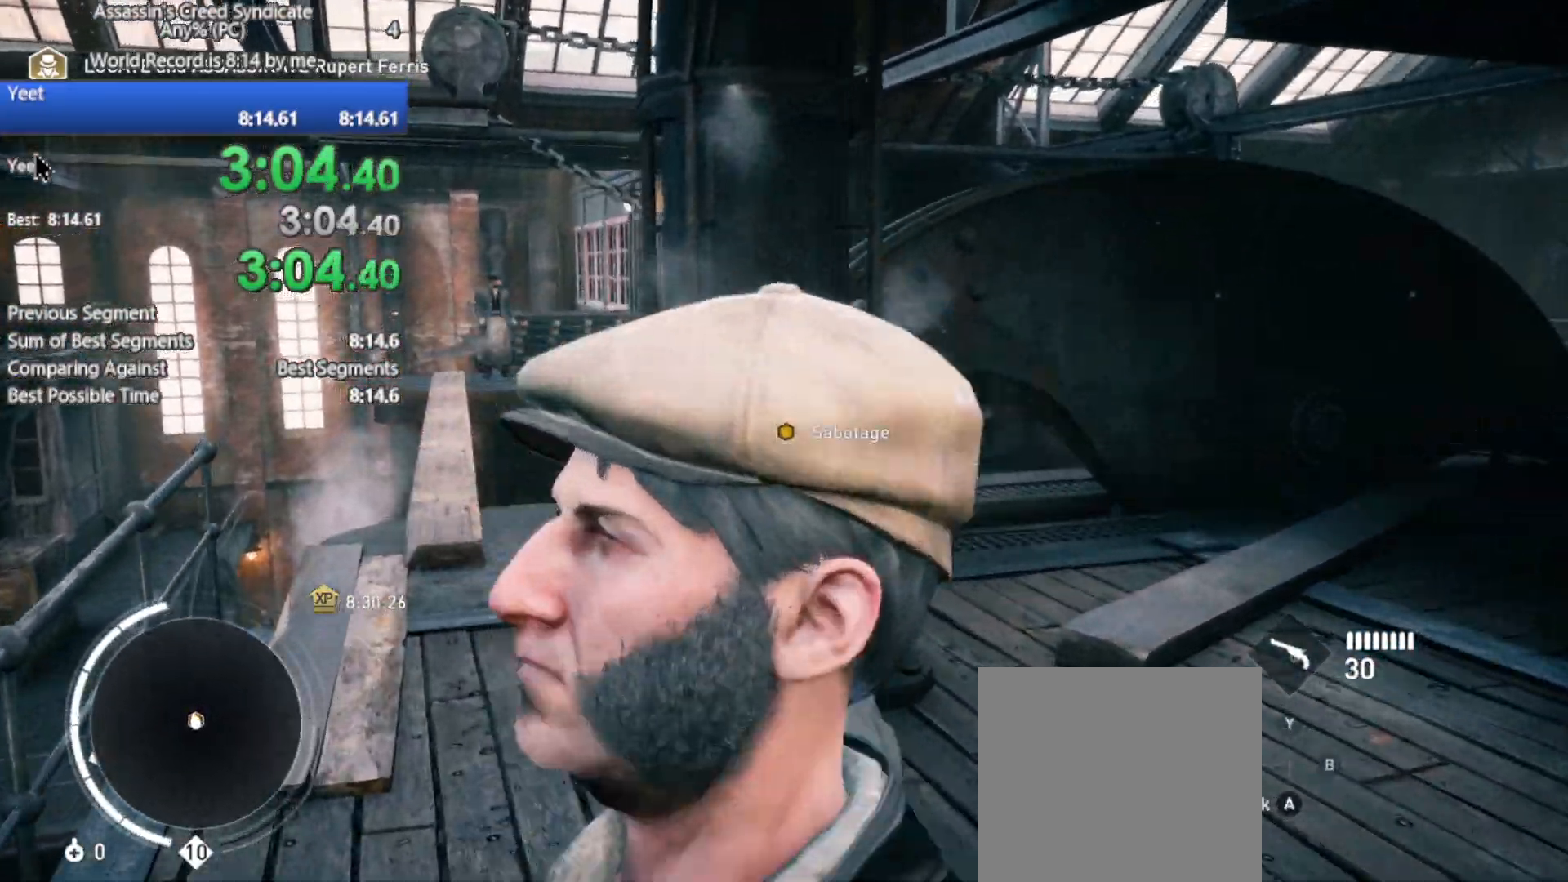
{"buttons": [], "left_stick": "center", "right_stick": "center", "events": [[16, "B", "down"], [33, "left_stick", "center"], [100, "B", "up"], [166, "B", "down"], [233, "B", "up"], [250, "B", "down"], [333, "B", "up"], [416, "B", "down"], [483, "B", "up"]]}
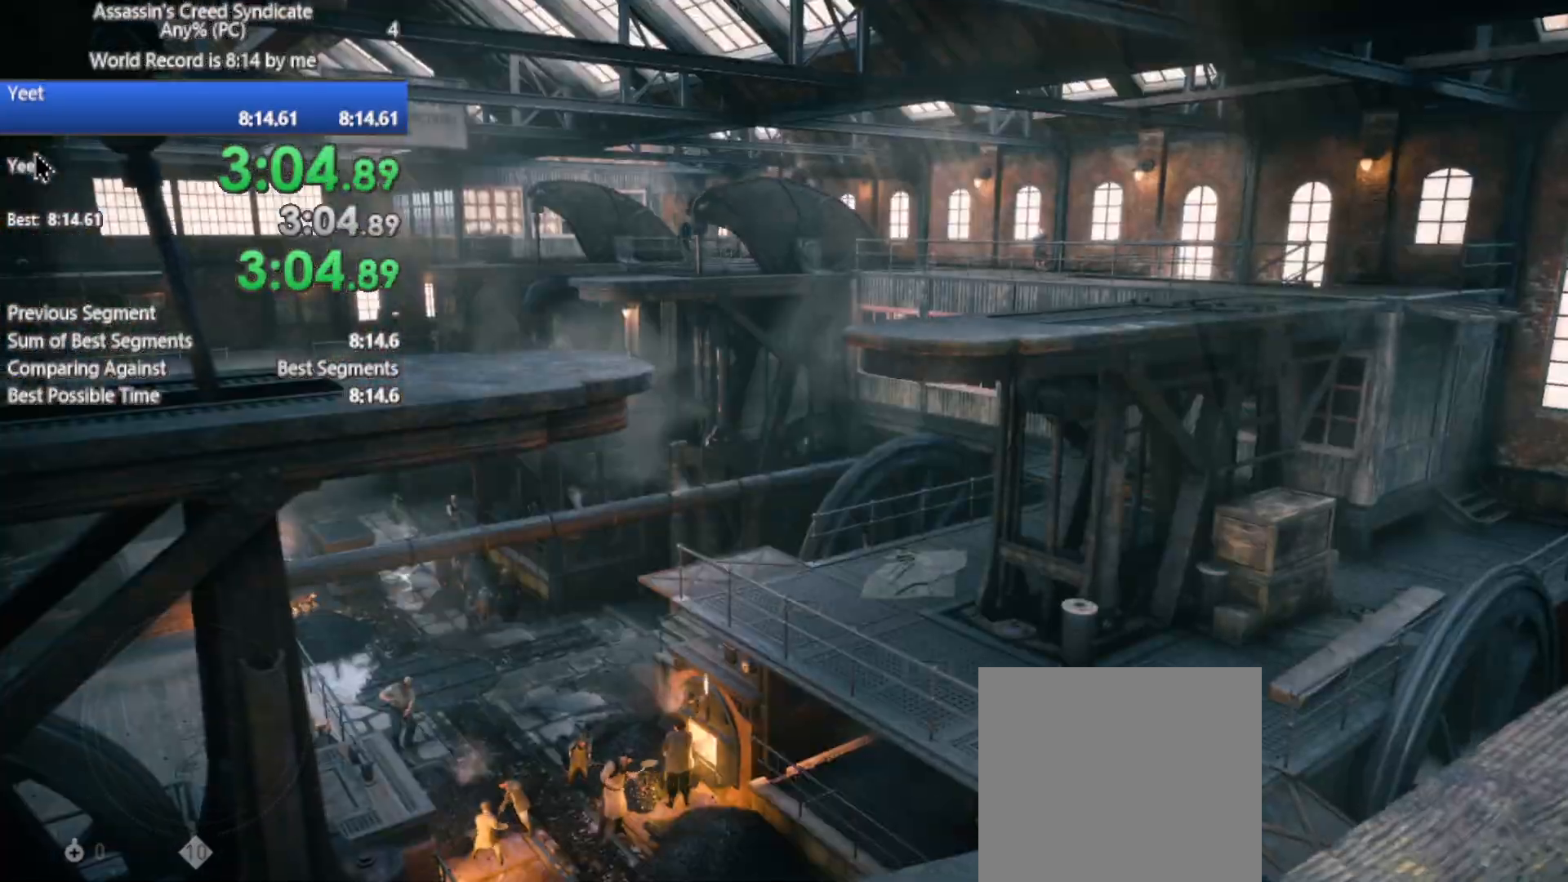
{"buttons": [], "left_stick": "center", "right_stick": "center", "events": []}
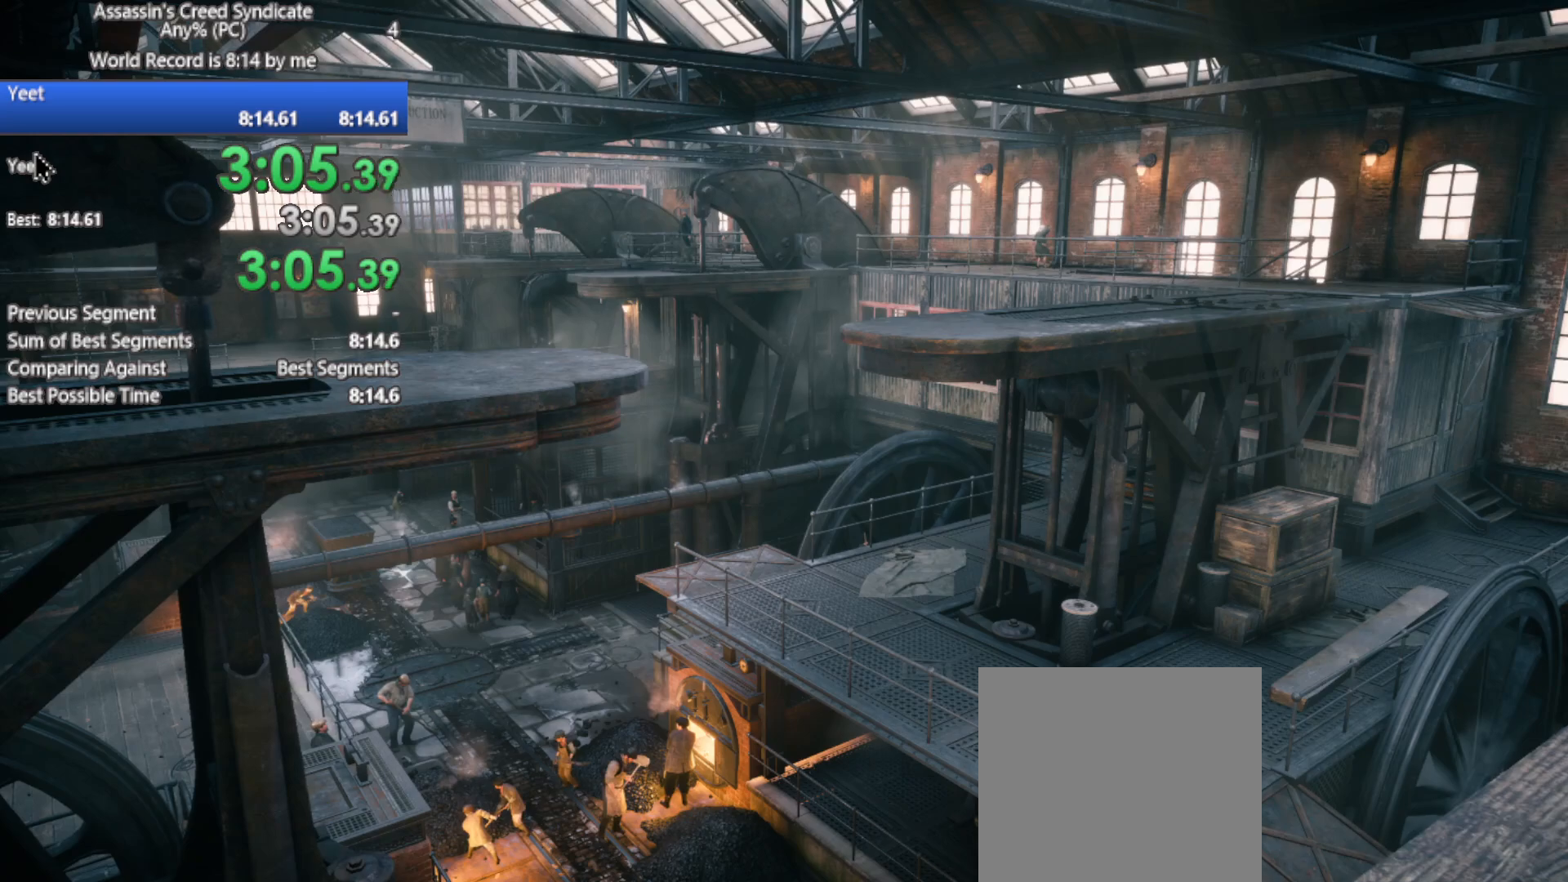
{"buttons": [], "left_stick": "center", "right_stick": "center", "events": []}
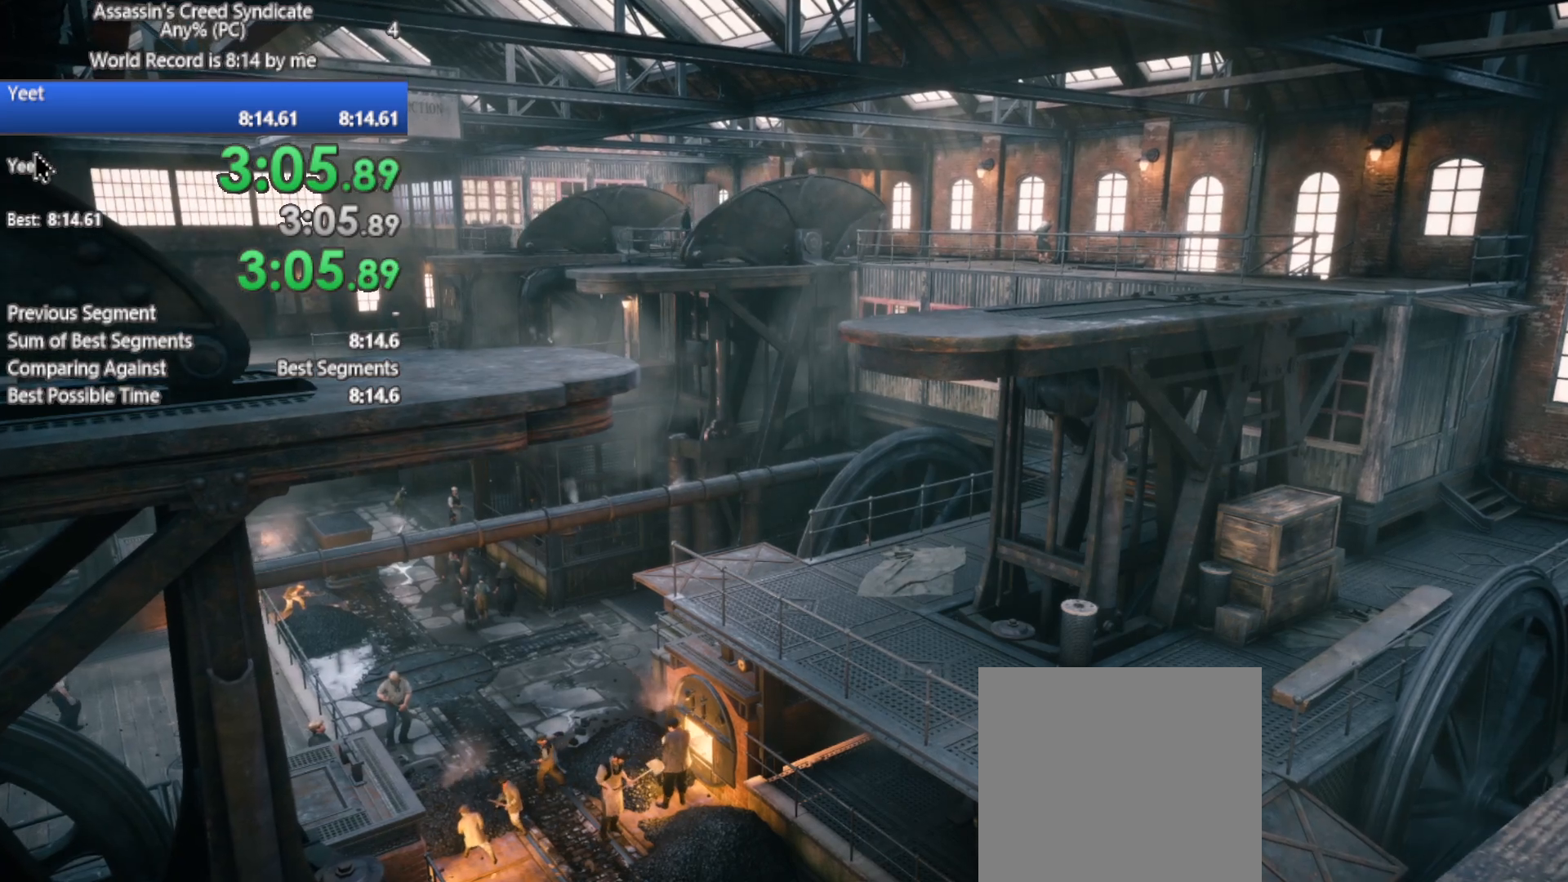
{"buttons": [], "left_stick": "center", "right_stick": "center", "events": []}
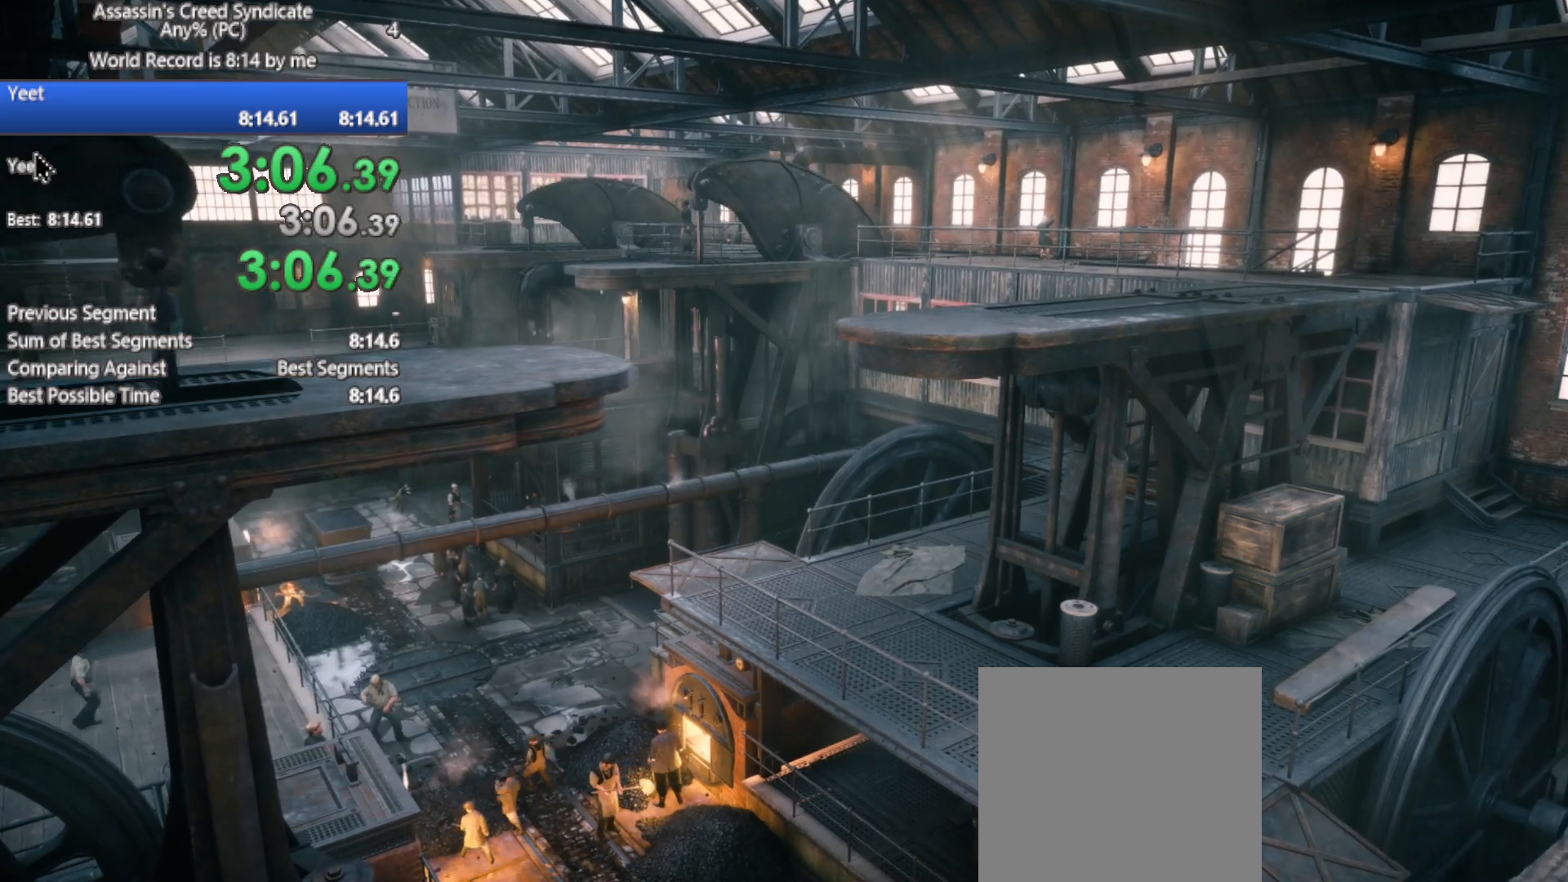
{"buttons": [], "left_stick": "center", "right_stick": "center", "events": []}
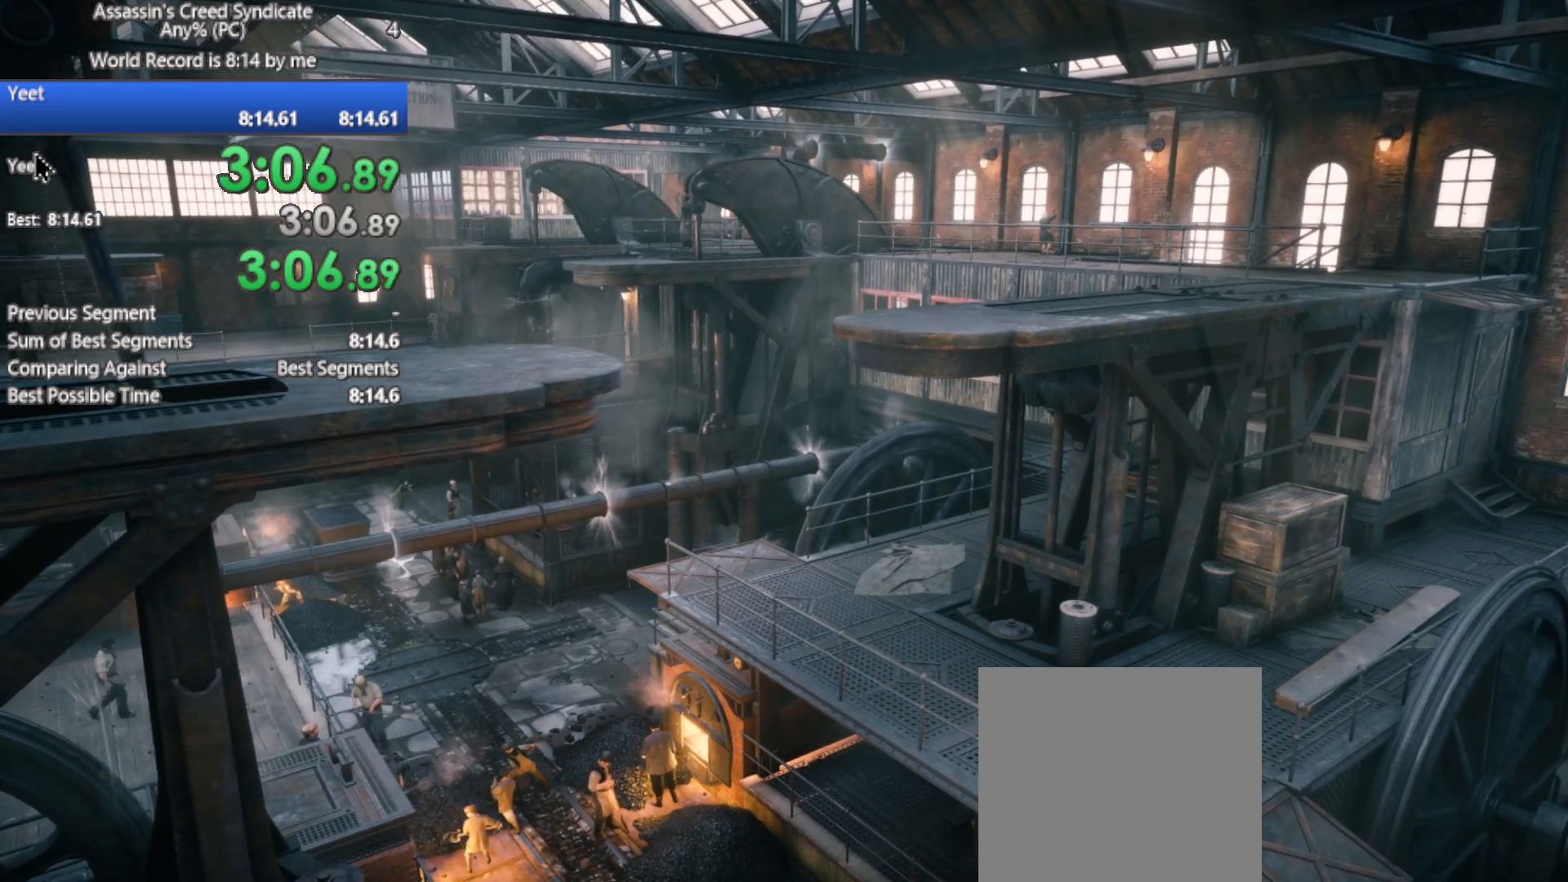
{"buttons": [], "left_stick": "center", "right_stick": "center", "events": []}
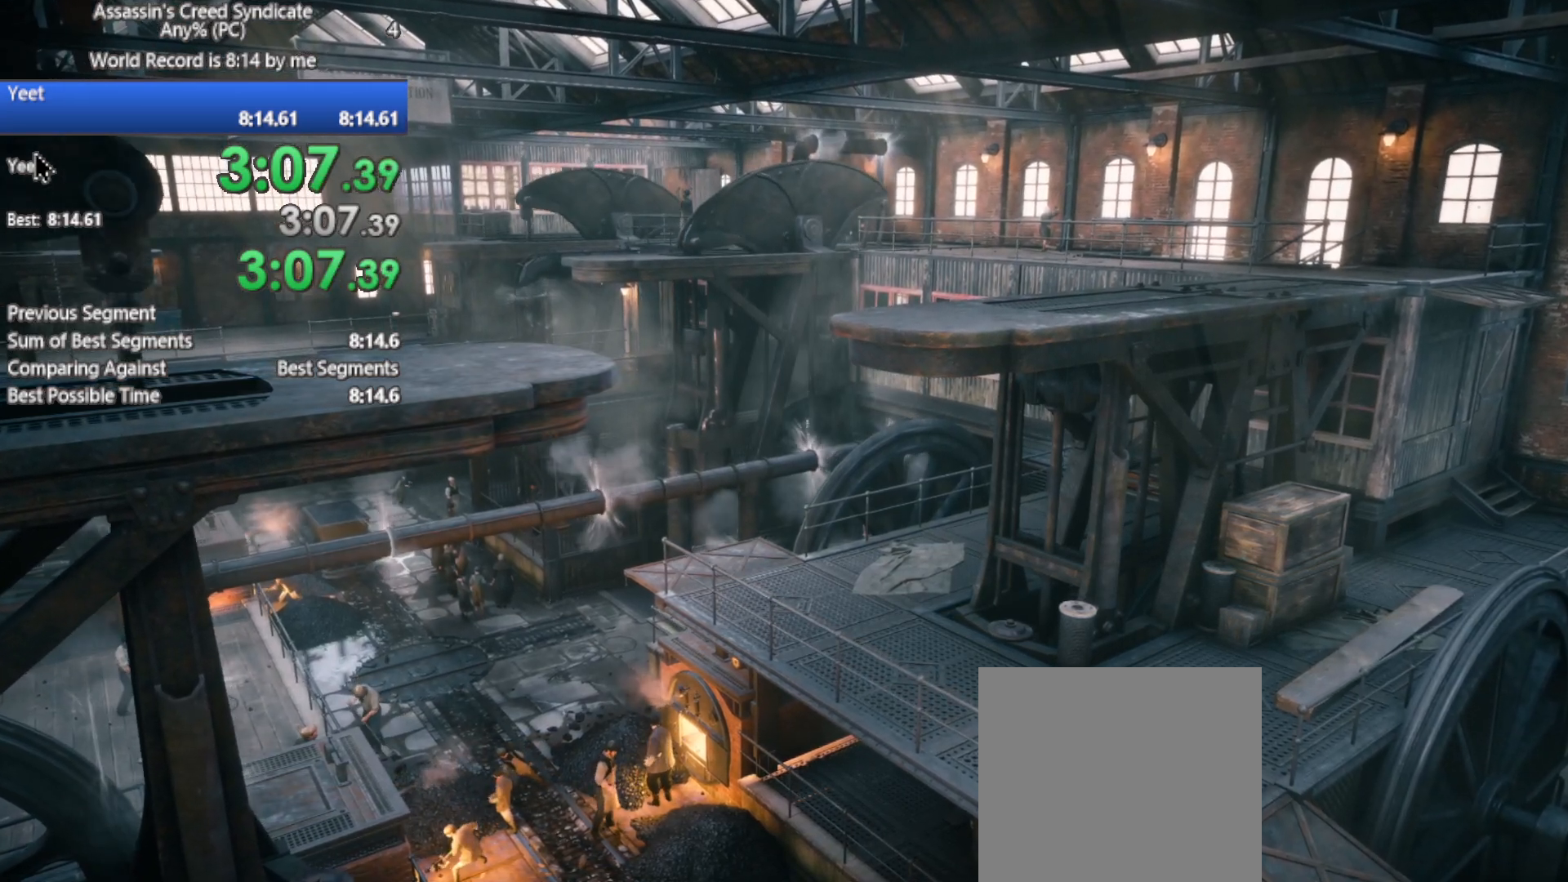
{"buttons": [], "left_stick": "center", "right_stick": "center", "events": []}
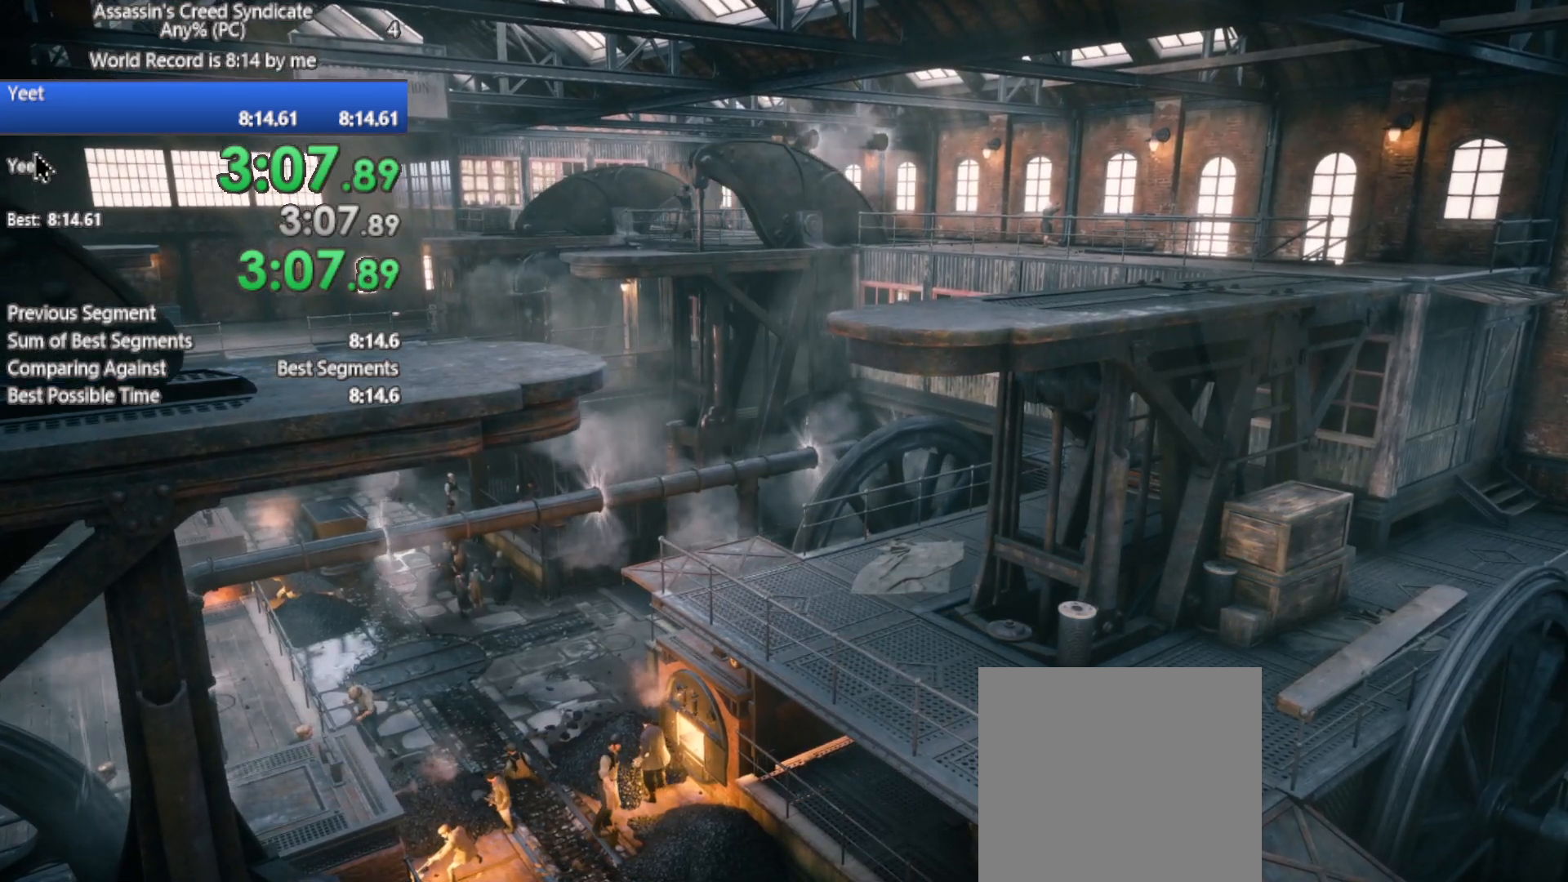
{"buttons": [], "left_stick": "center", "right_stick": "center", "events": []}
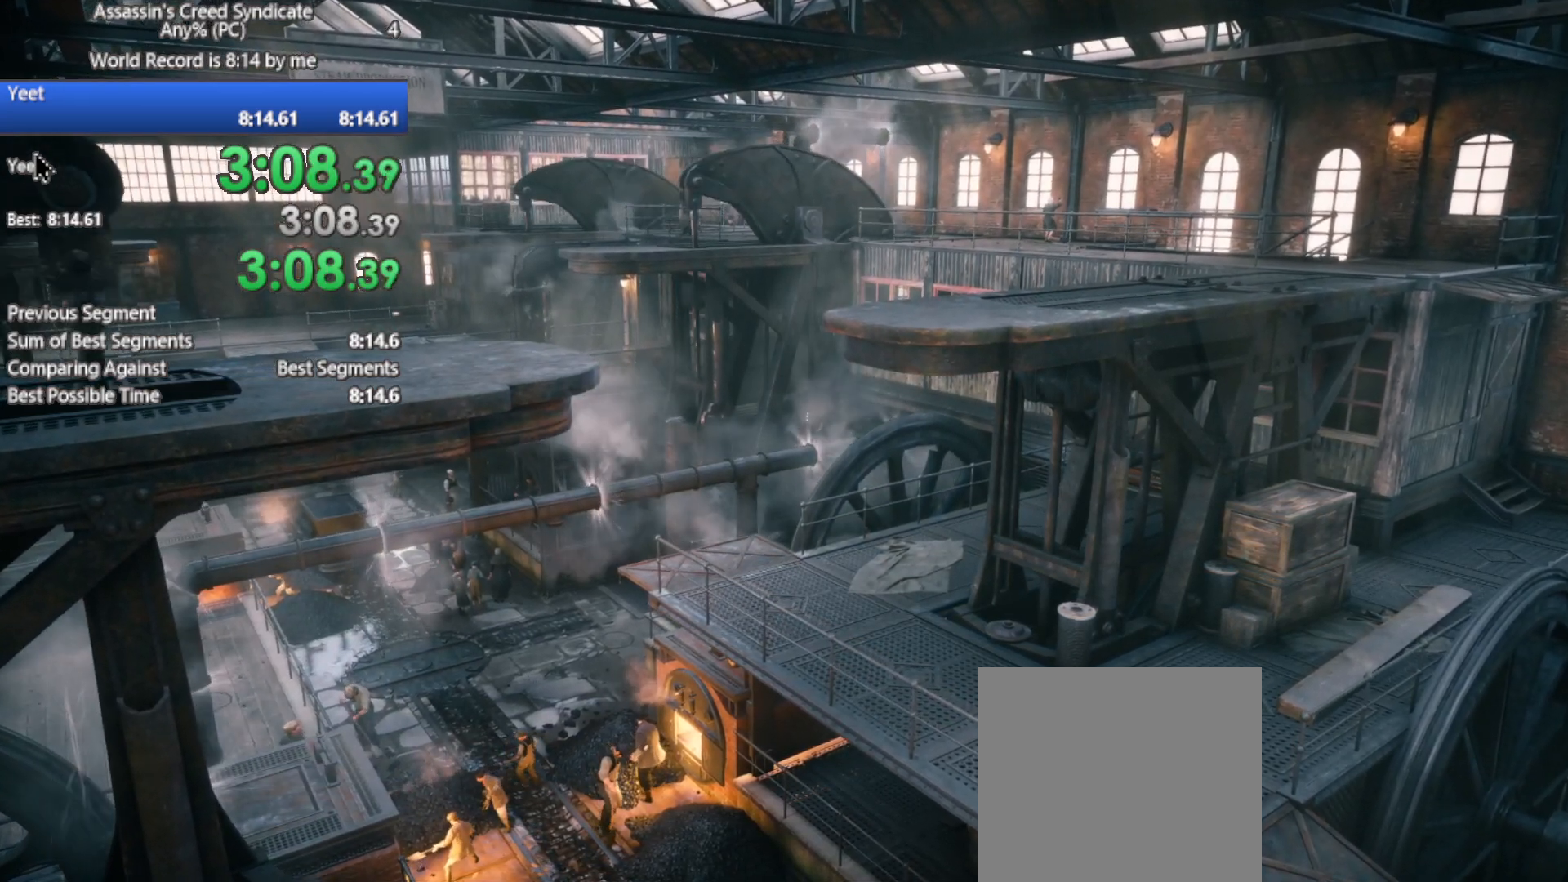
{"buttons": [], "left_stick": "center", "right_stick": "center", "events": []}
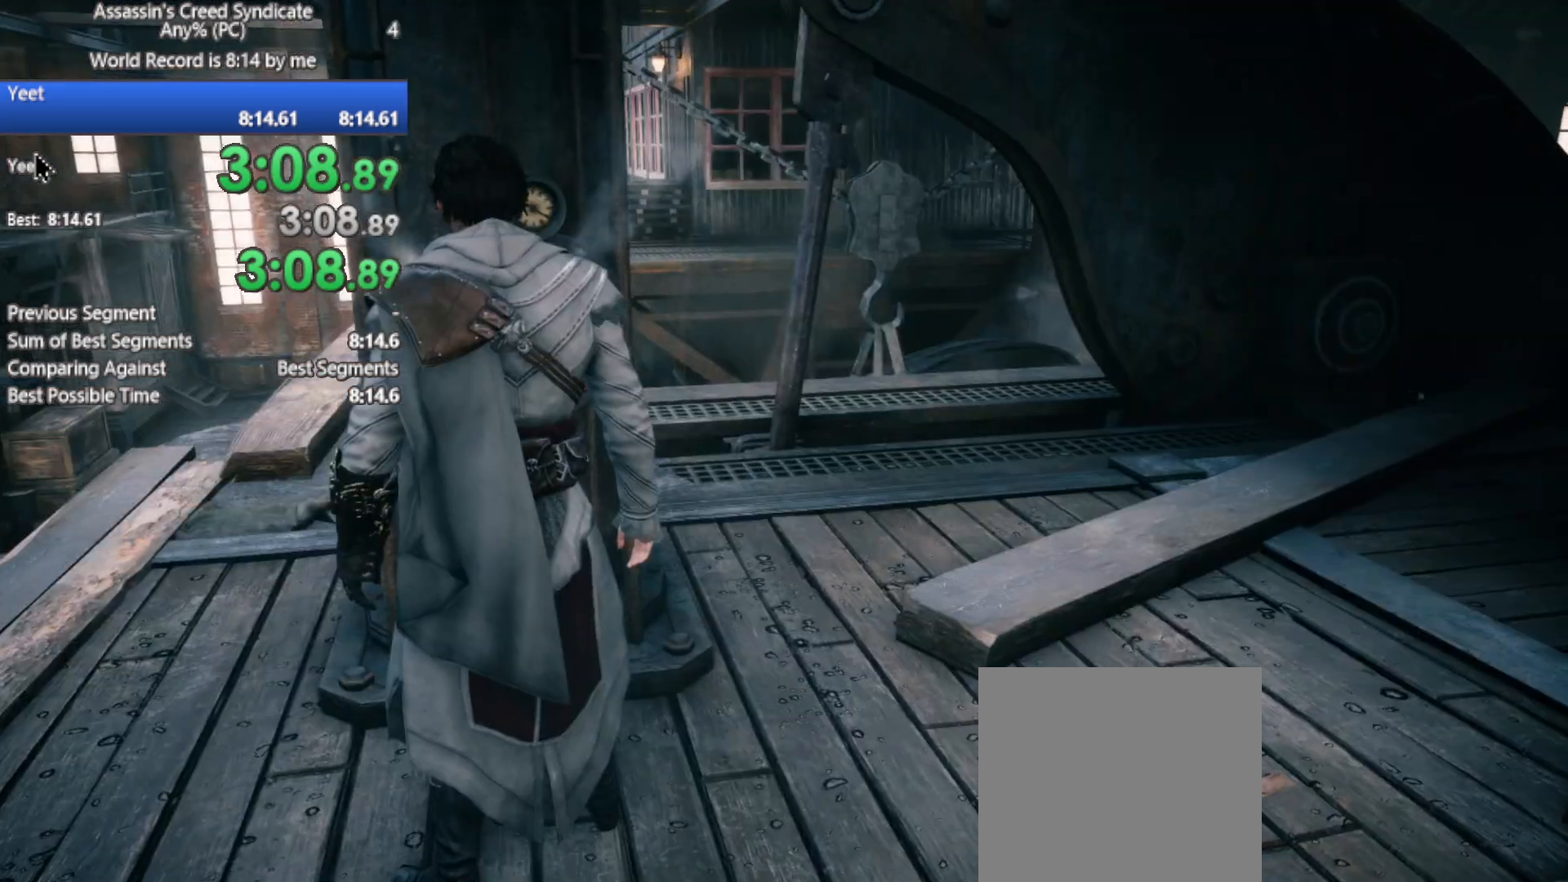
{"buttons": [], "left_stick": "center", "right_stick": "center", "events": []}
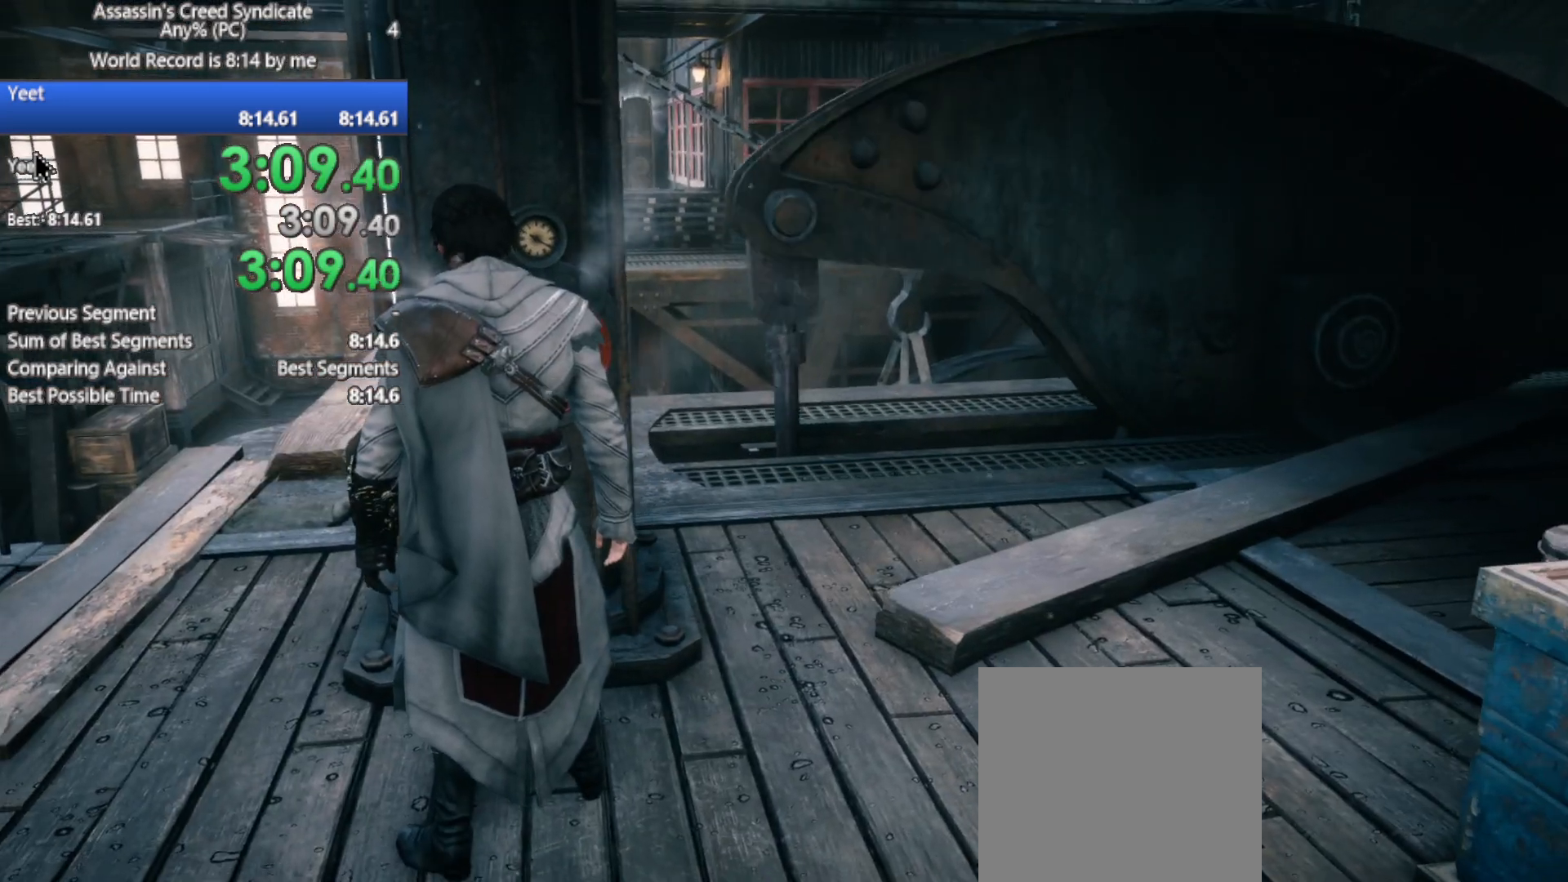
{"buttons": ["R2"], "left_stick": "right", "right_stick": "right", "events": [[300, "left_stick", "right"], [300, "right_stick", "right"], [333, "R2", "down"]]}
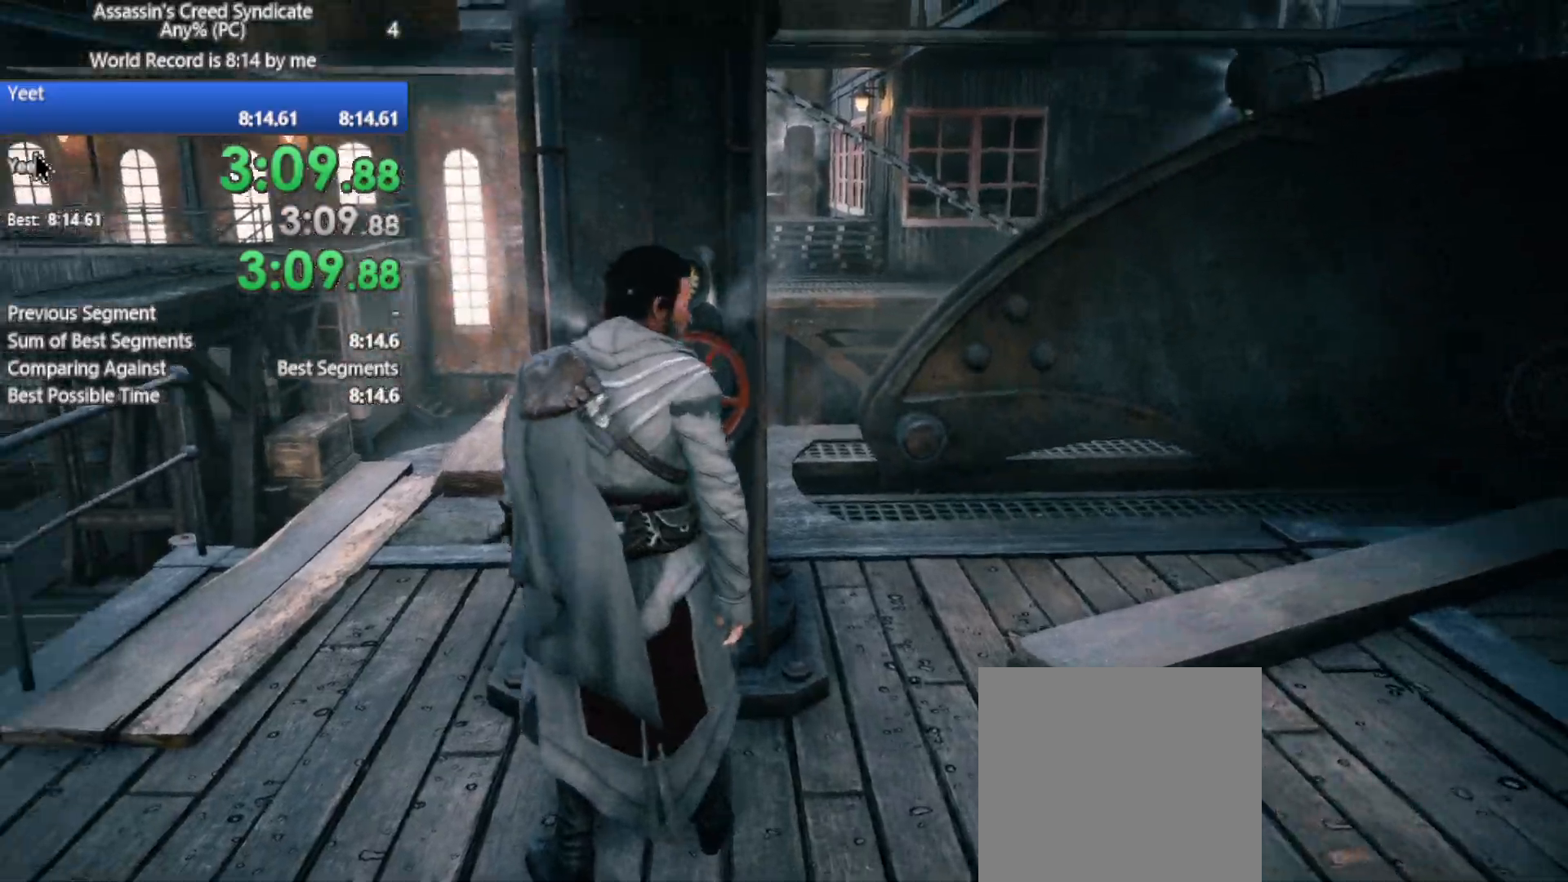
{"buttons": ["R2"], "left_stick": "up-right", "right_stick": "right", "events": [[316, "left_stick", "up-right"]]}
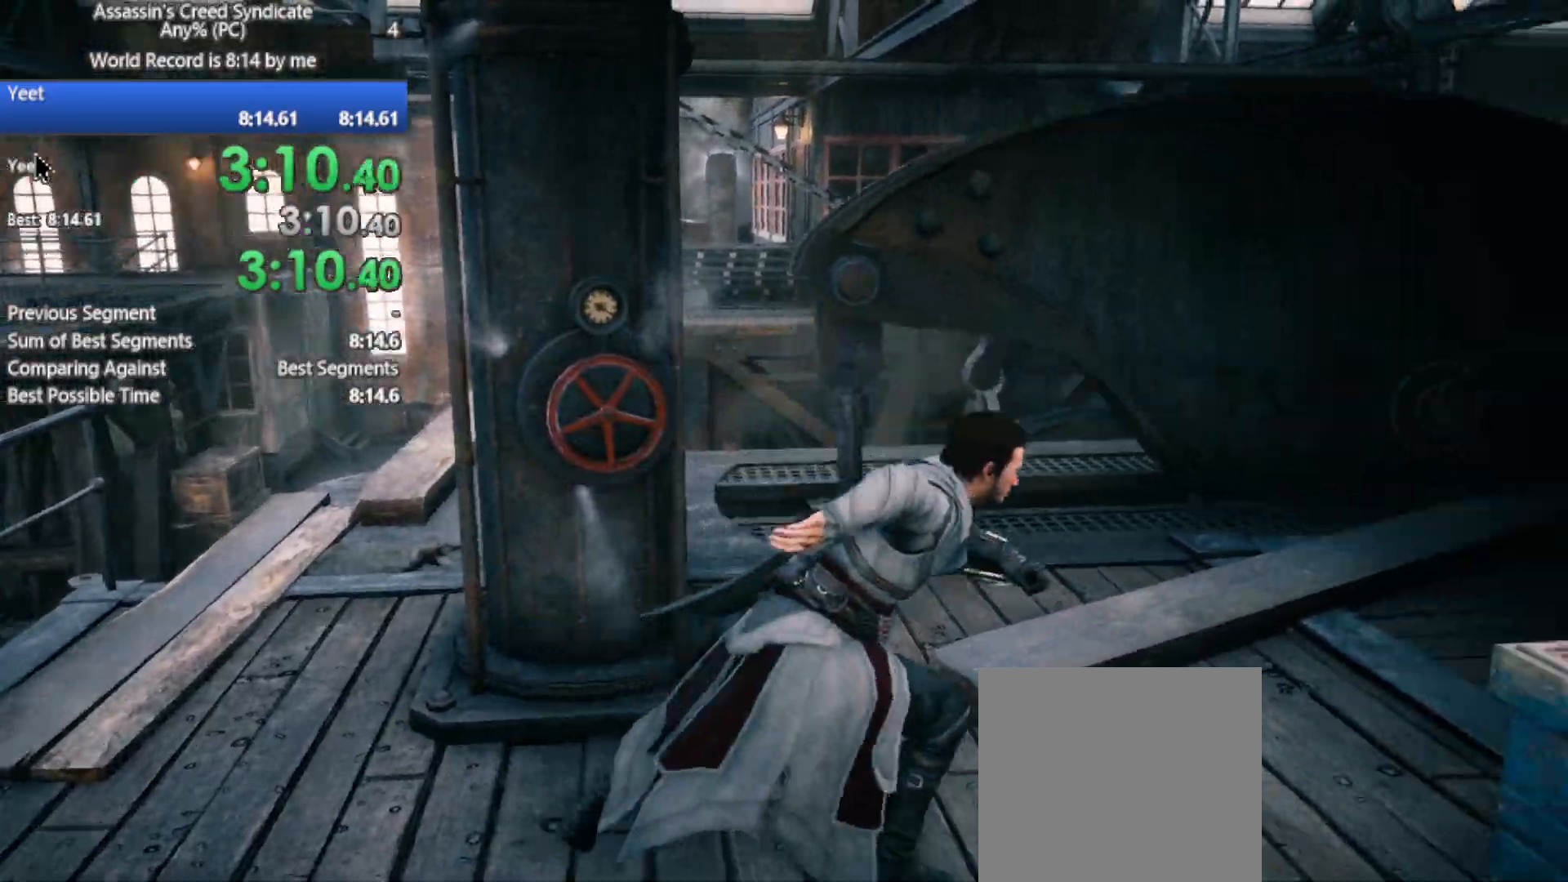
{"buttons": ["R2"], "left_stick": "up-right", "right_stick": "center", "events": [[300, "right_stick", "center"]]}
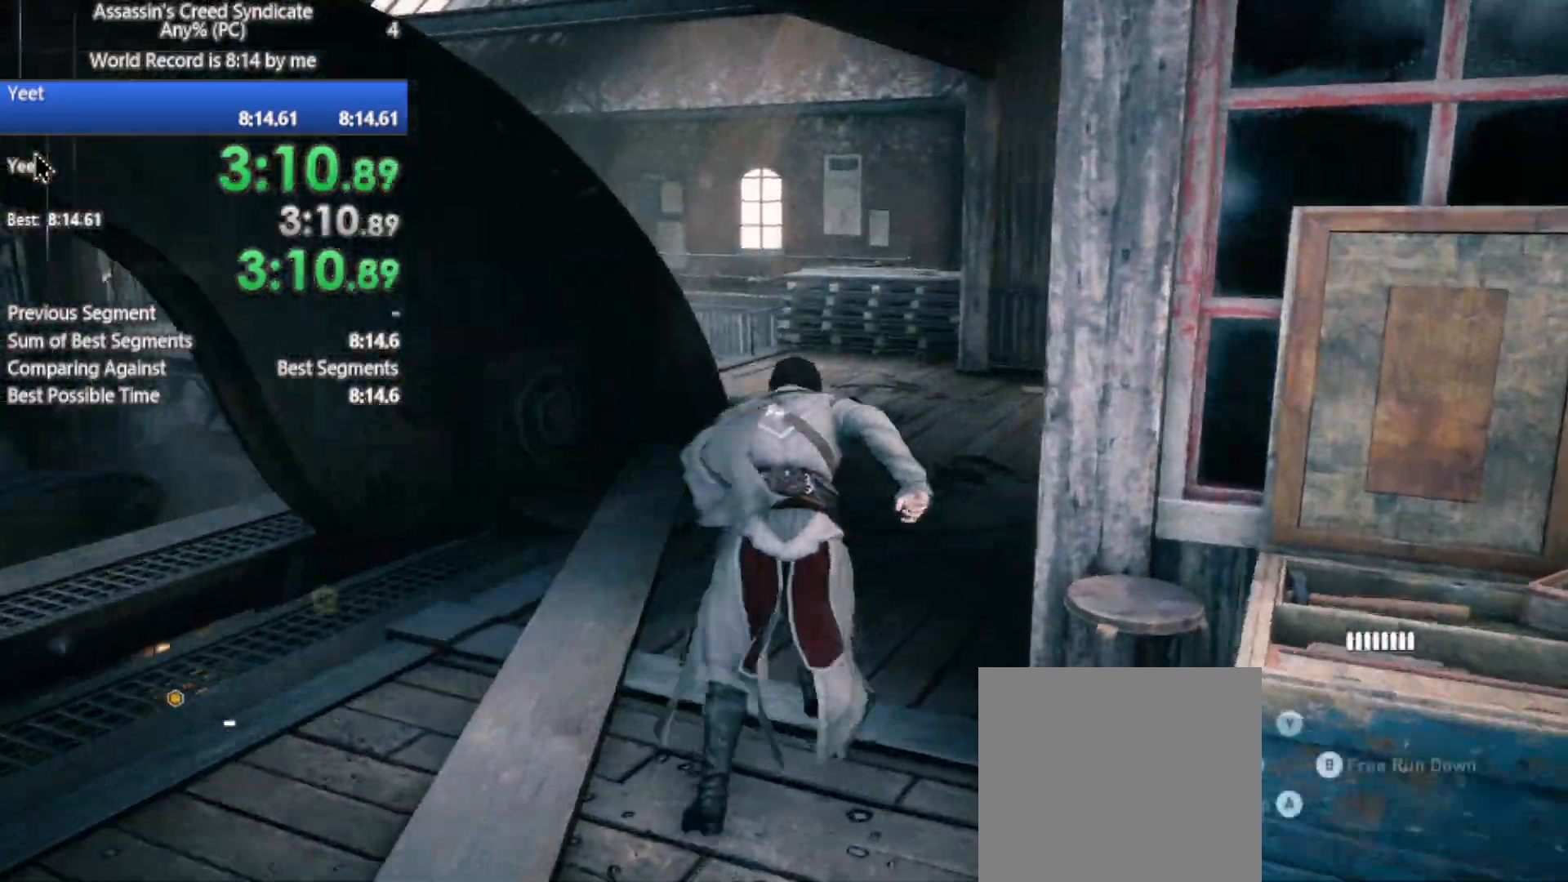
{"buttons": ["R2"], "left_stick": "up-right", "right_stick": "left", "events": [[366, "right_stick", "left"]]}
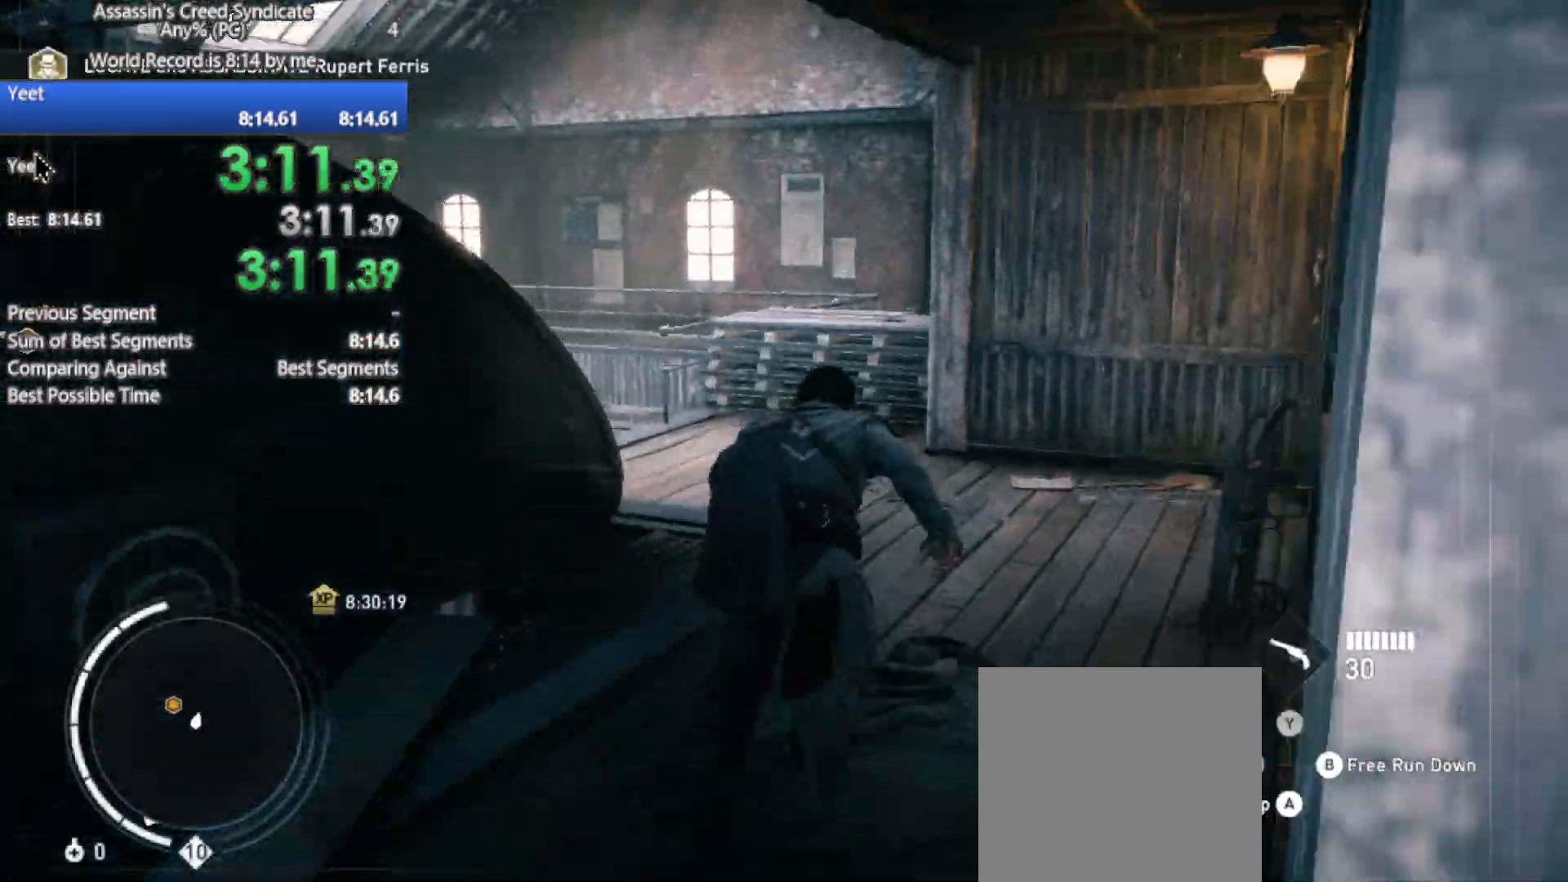
{"buttons": ["R2"], "left_stick": "up", "right_stick": "center", "events": [[250, "left_stick", "up"], [316, "right_stick", "center"]]}
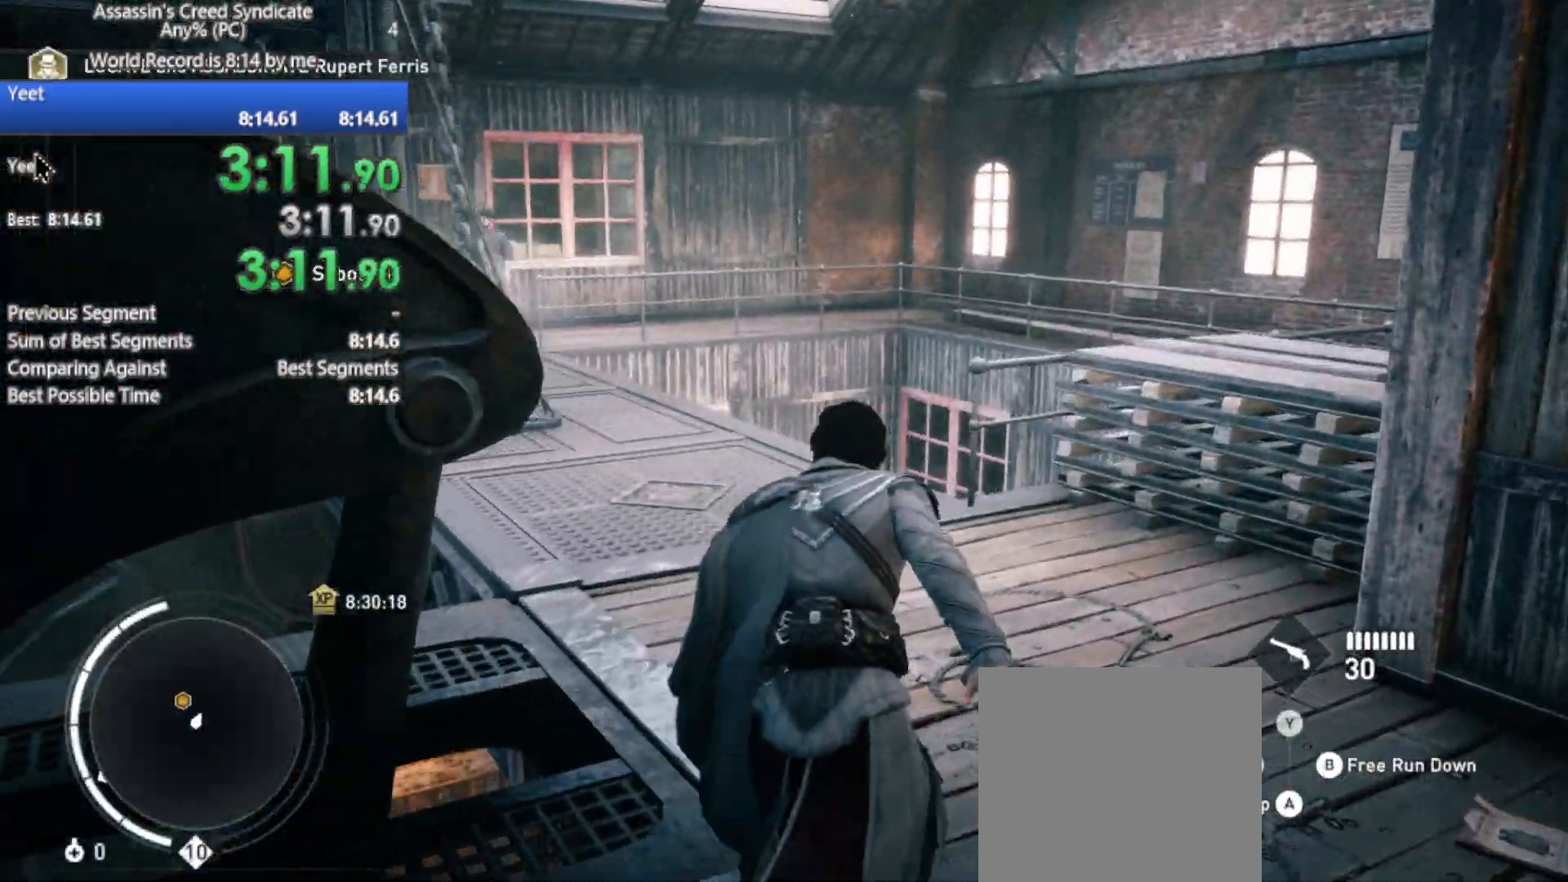
{"buttons": ["R2"], "left_stick": "up-left", "right_stick": "center"}
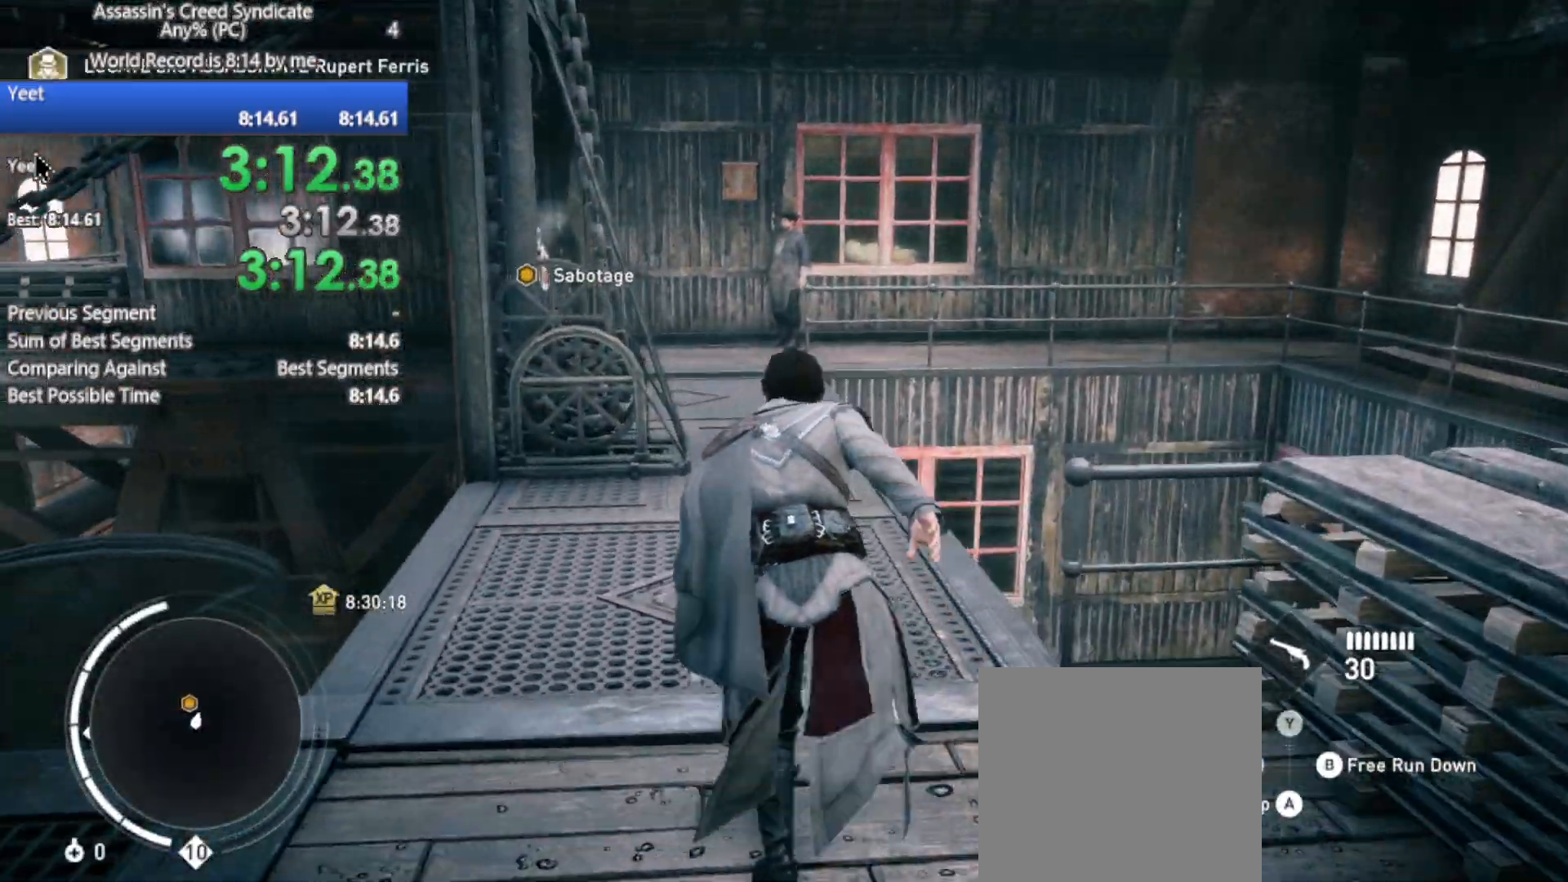
{"buttons": ["R2"], "left_stick": "up", "right_stick": "center"}
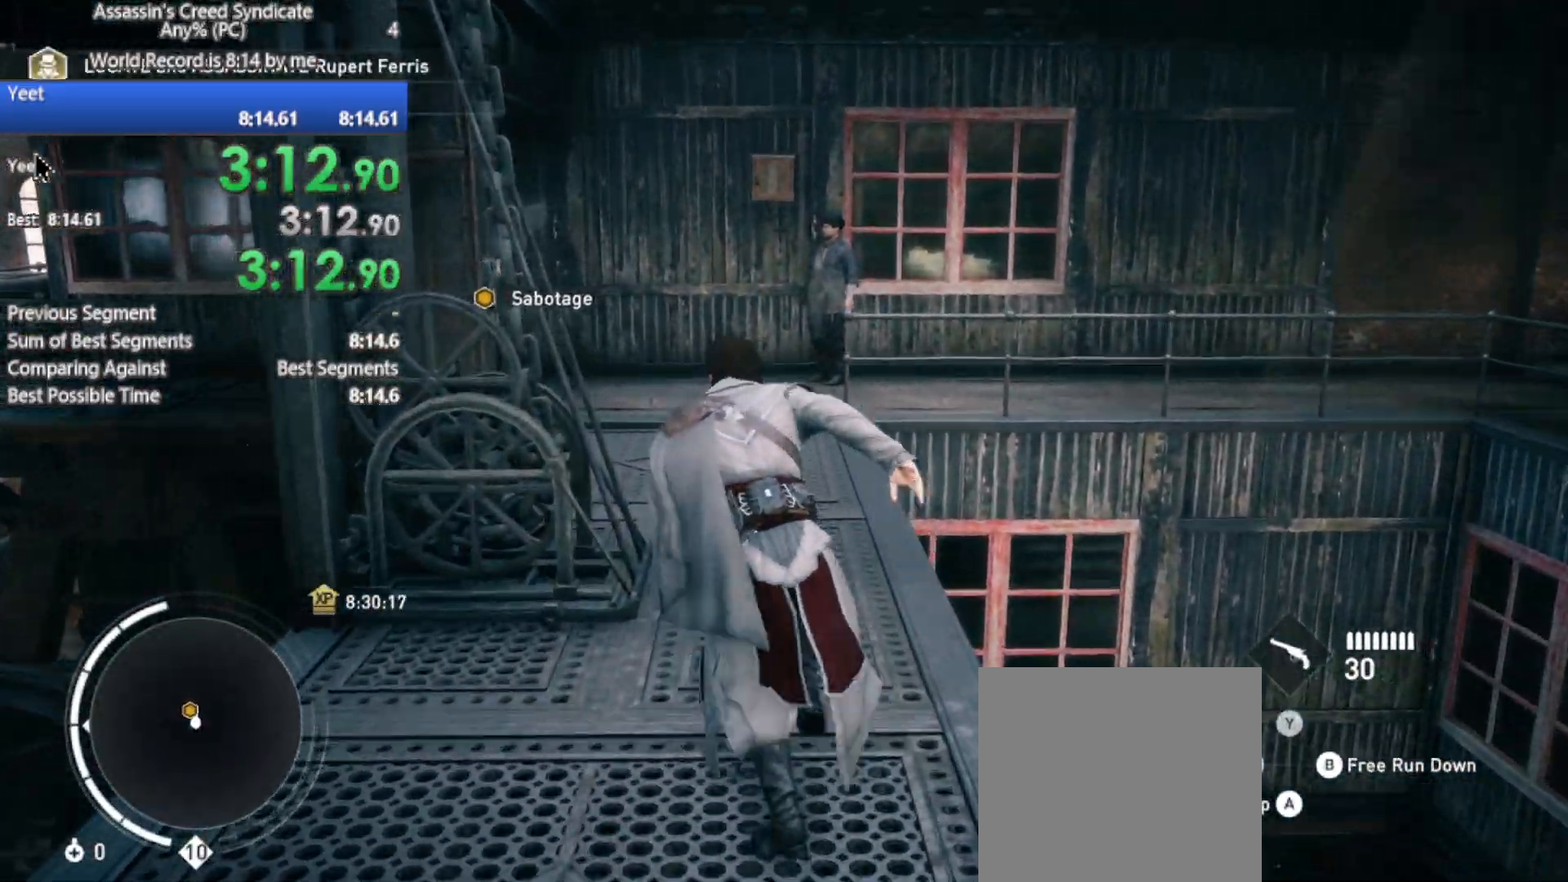
{"buttons": ["R2"], "left_stick": "up", "right_stick": "center", "events": [[16, "right_stick", "left"], [416, "right_stick", "center"]]}